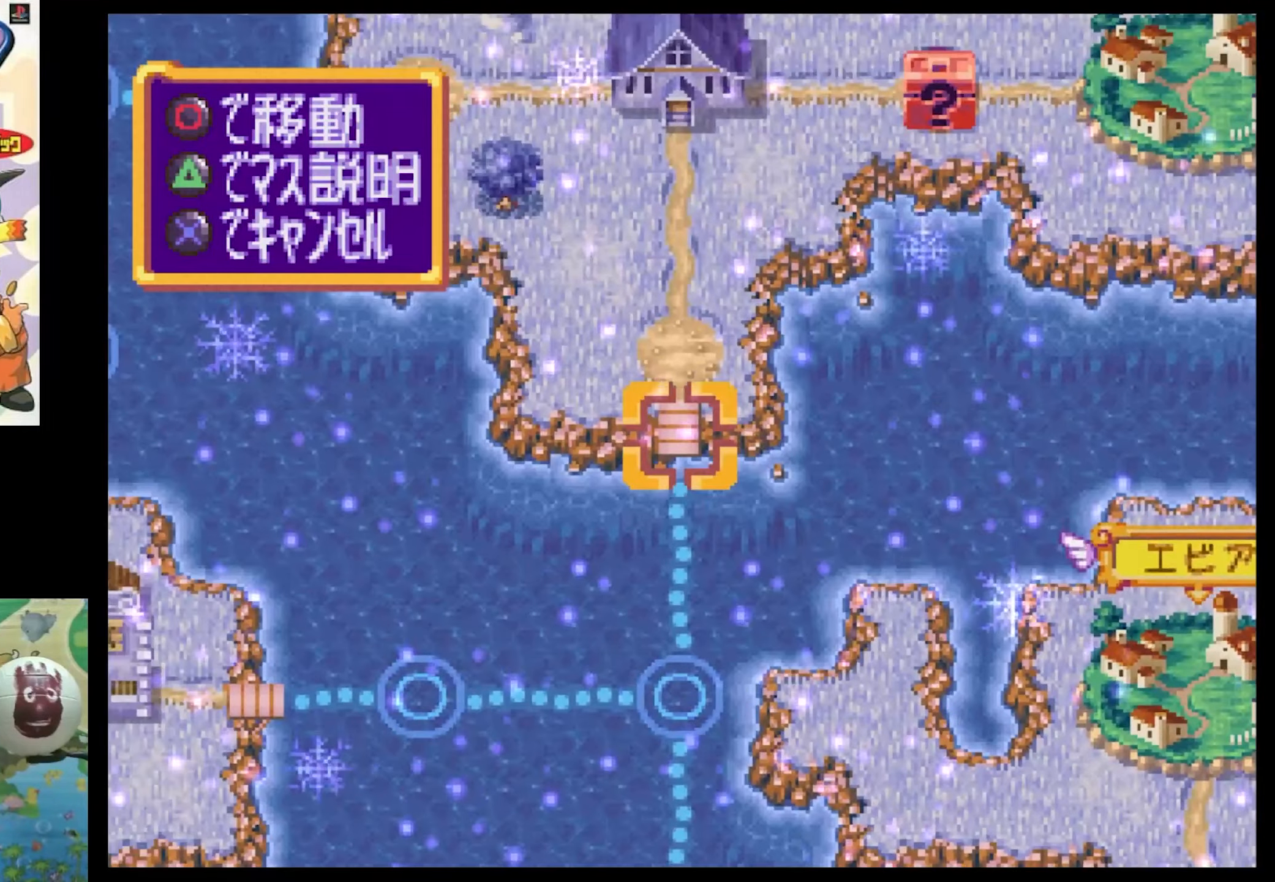
Gameplay with a controller (PlayStation layout); each line is a JSON object with the inputs held at the frame after it. "events" lists button and stick changes between this image and that frame as [ms after this image, input, new state], when the widget could be followed in between. Not read: L3 R3.
{"buttons": ["DPAD_UP", "DPAD_LEFT"], "events": [[50, "DPAD_UP", "down"], [200, "DPAD_UP", "up"], [483, "DPAD_LEFT", "down"], [483, "DPAD_UP", "down"]]}
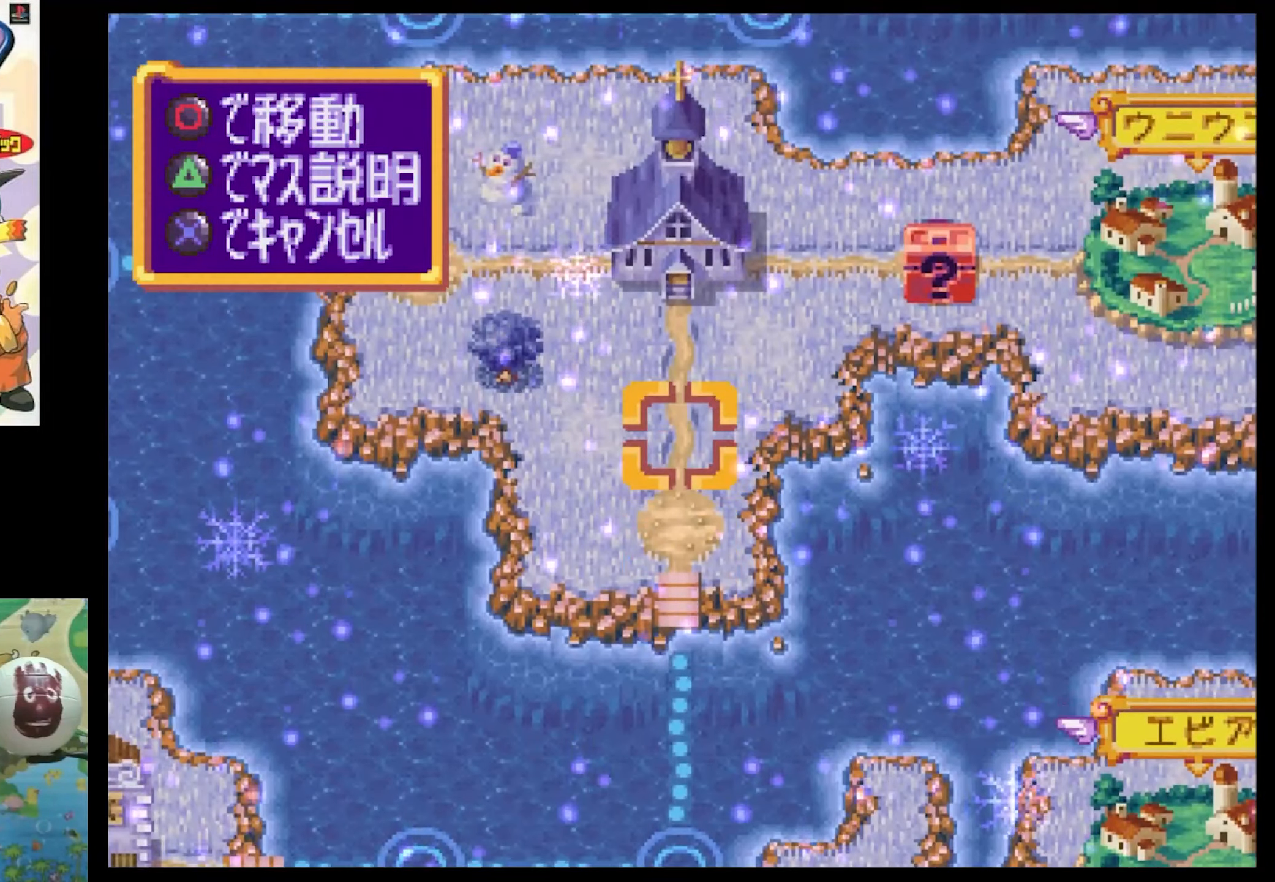
{"buttons": [], "events": [[117, "SQUARE", "down"], [233, "DPAD_UP", "up"], [233, "SQUARE", "up"], [283, "DPAD_LEFT", "up"]]}
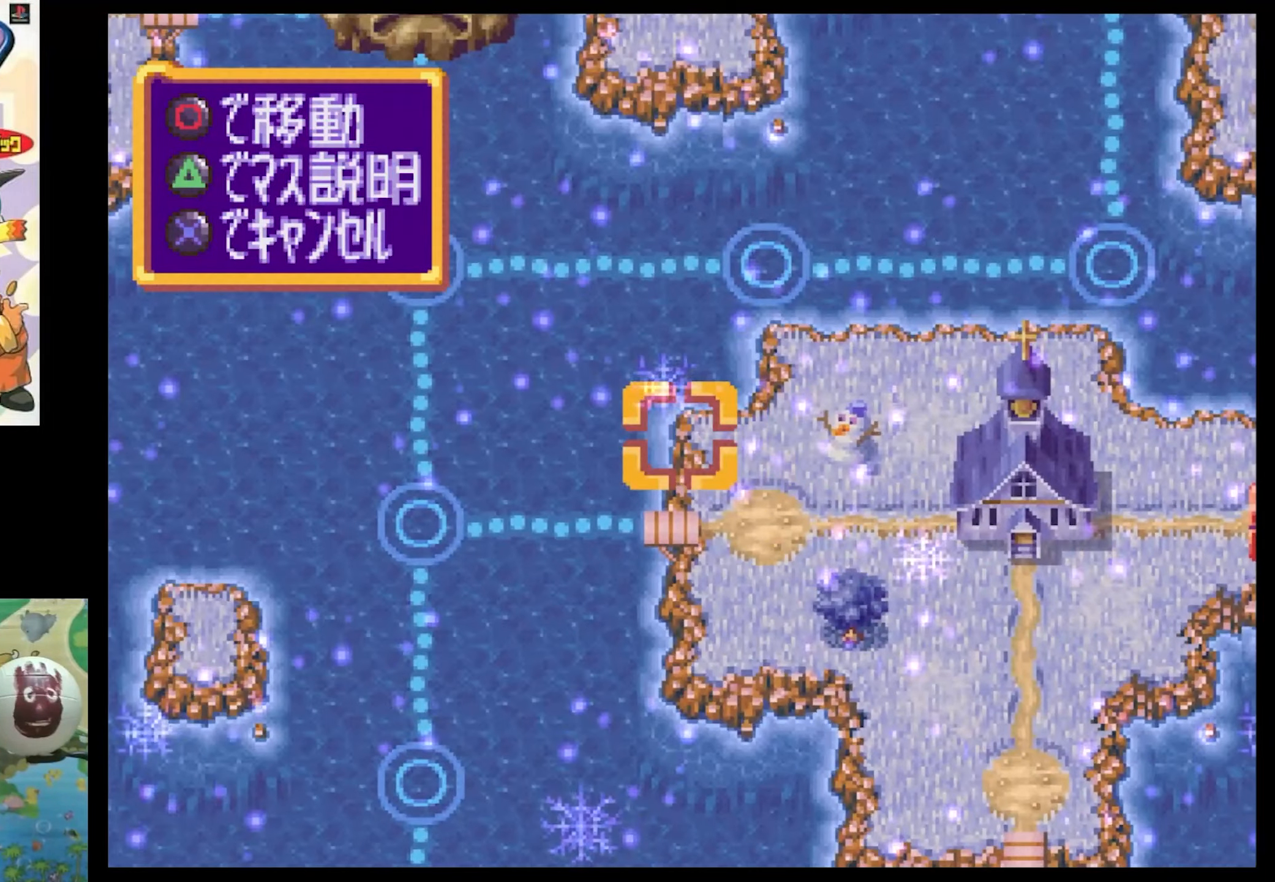
{"buttons": [], "events": [[67, "DPAD_UP", "down"], [83, "SQUARE", "down"], [150, "DPAD_LEFT", "down"], [300, "DPAD_LEFT", "up"], [333, "DPAD_UP", "up"], [333, "SQUARE", "up"]]}
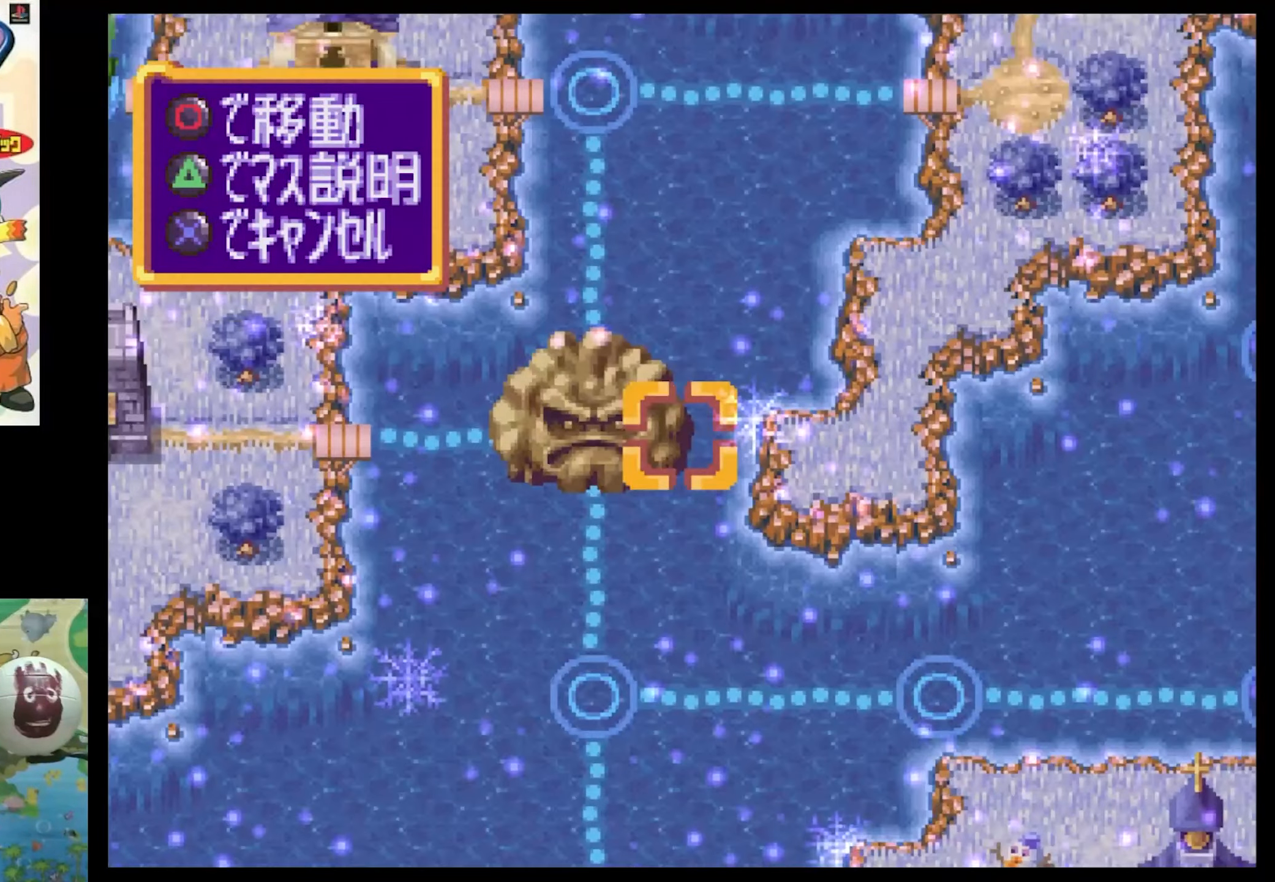
{"buttons": [], "events": [[267, "DPAD_LEFT", "down"], [367, "DPAD_LEFT", "up"]]}
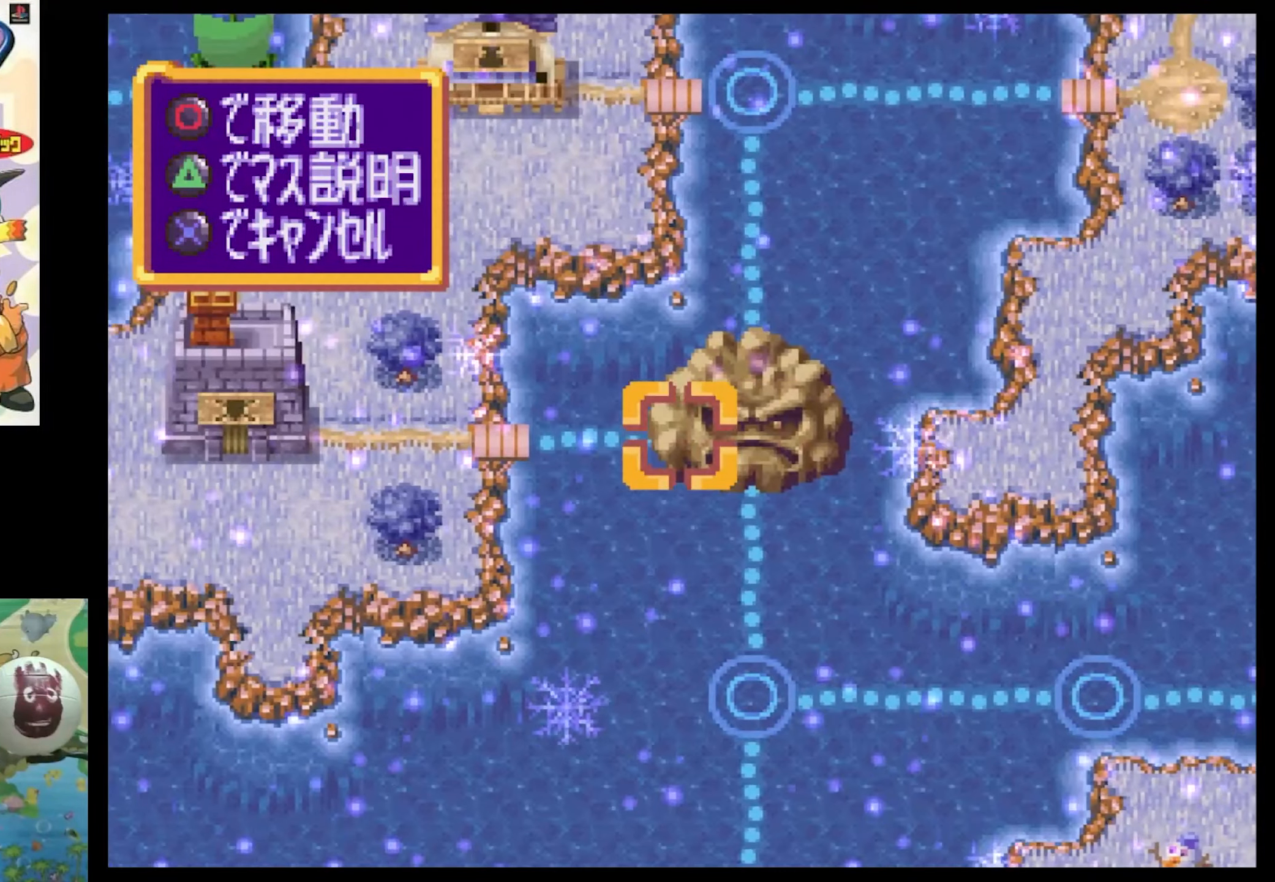
{"buttons": [], "events": [[367, "DPAD_RIGHT", "down"], [500, "DPAD_RIGHT", "up"]]}
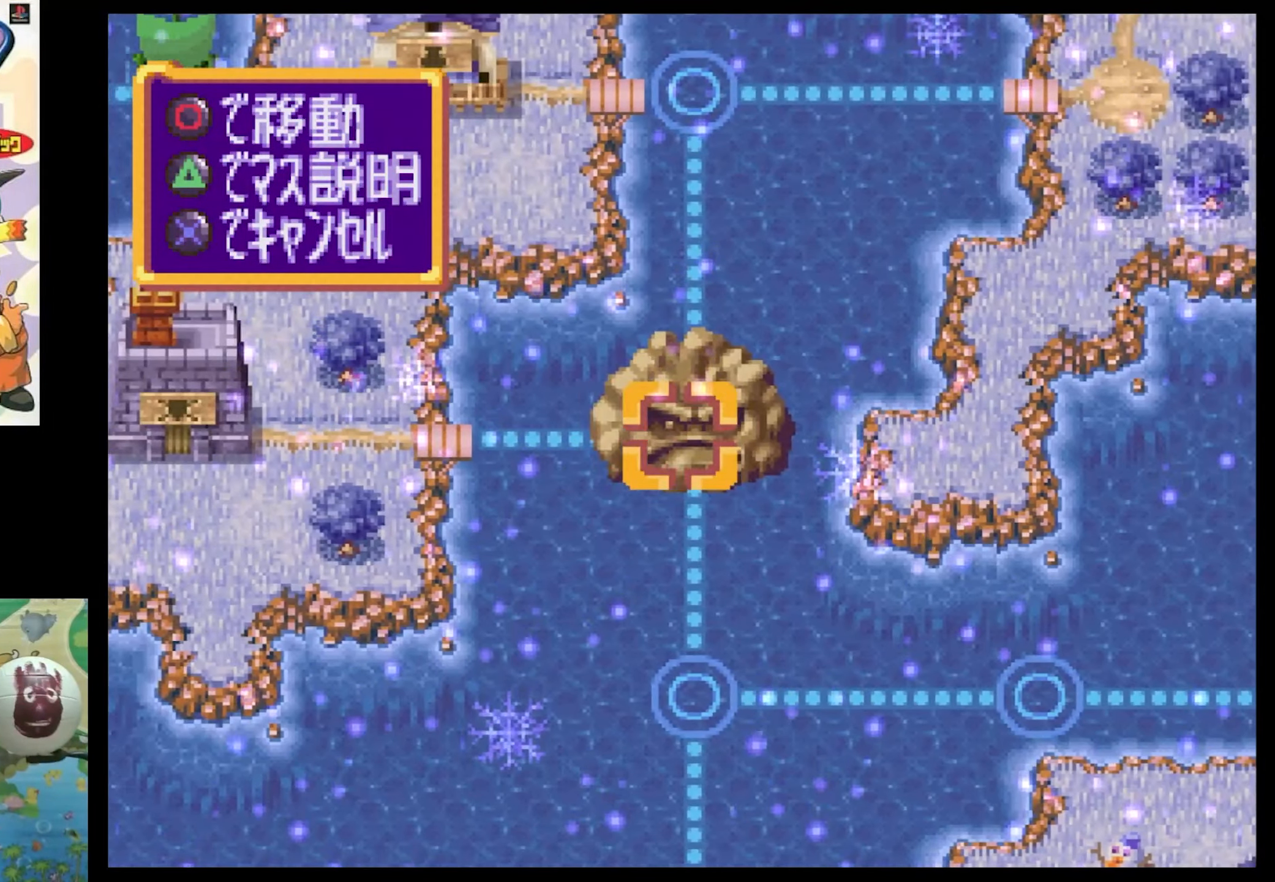
{"buttons": [], "events": [[250, "DPAD_DOWN", "down"], [400, "DPAD_DOWN", "up"]]}
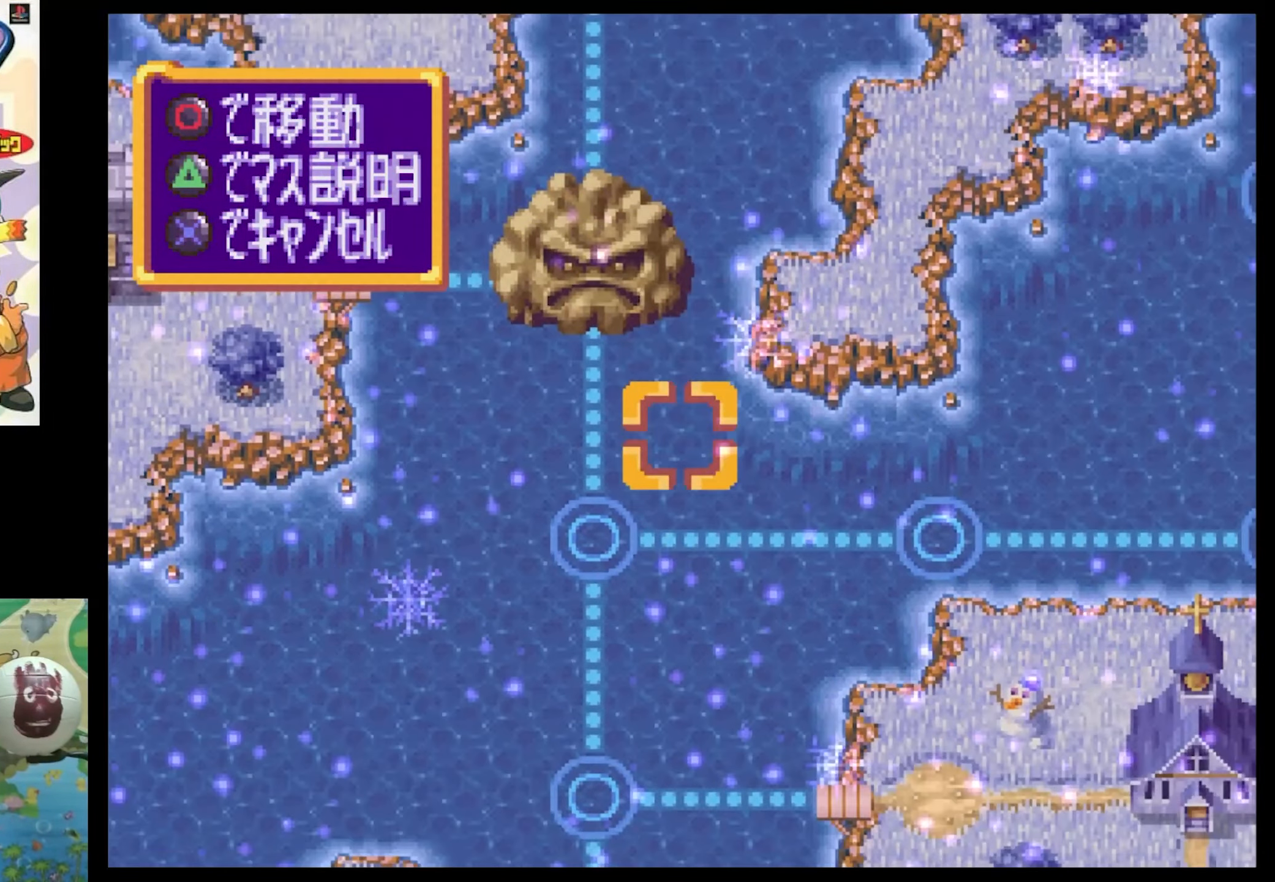
{"buttons": [], "events": [[67, "DPAD_LEFT", "down"], [67, "DPAD_UP", "down"], [183, "DPAD_LEFT", "up"], [183, "DPAD_UP", "up"]]}
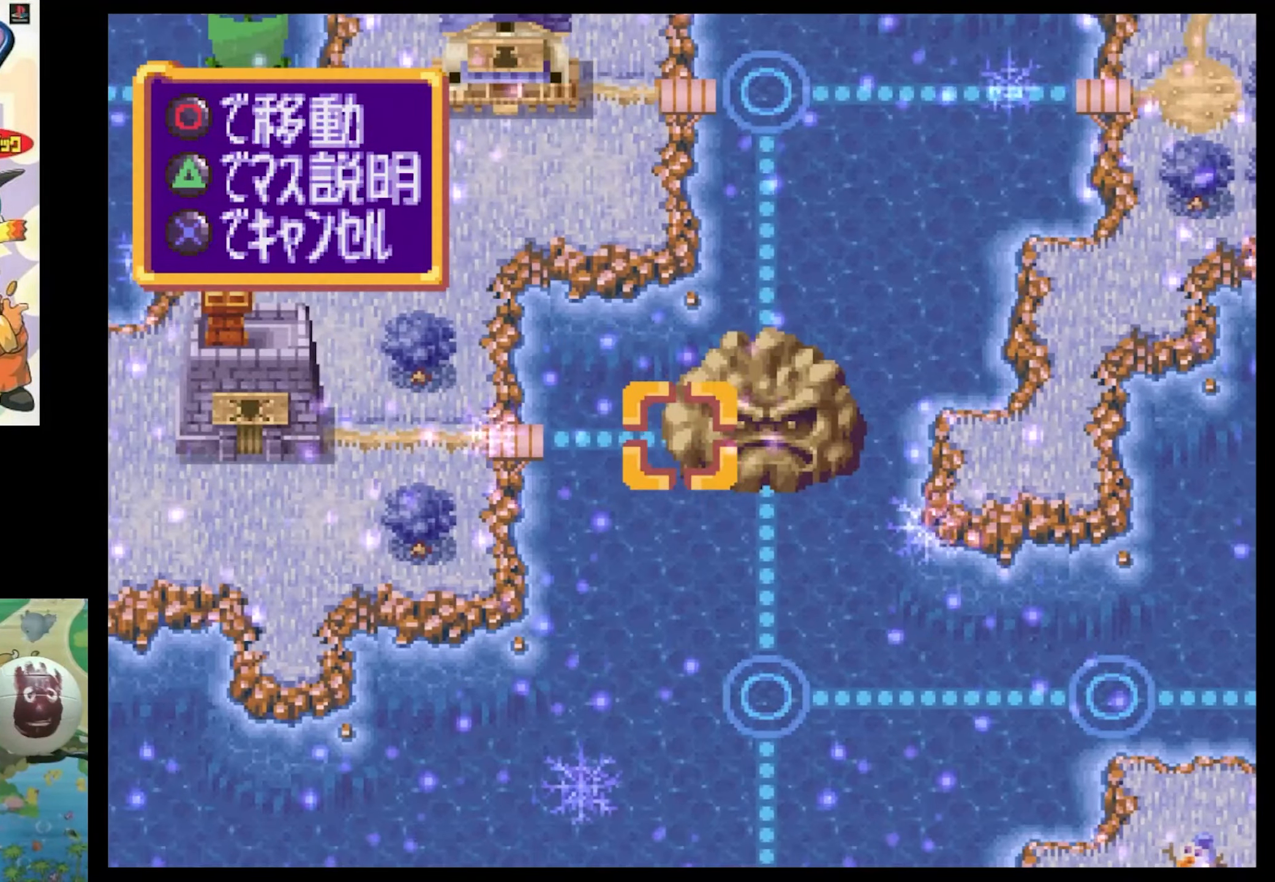
{"buttons": [], "events": [[50, "DPAD_RIGHT", "down"], [150, "DPAD_RIGHT", "up"]]}
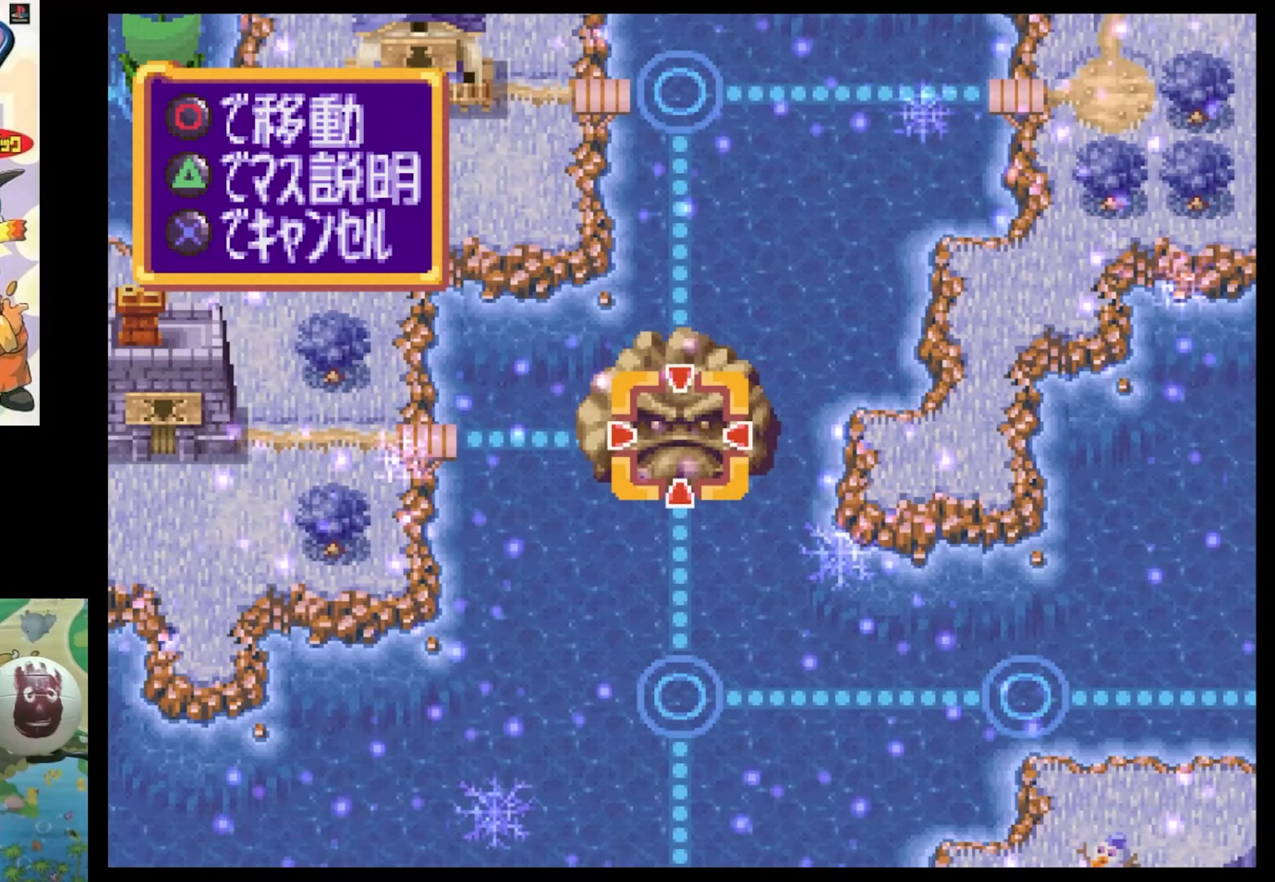
{"buttons": [], "events": []}
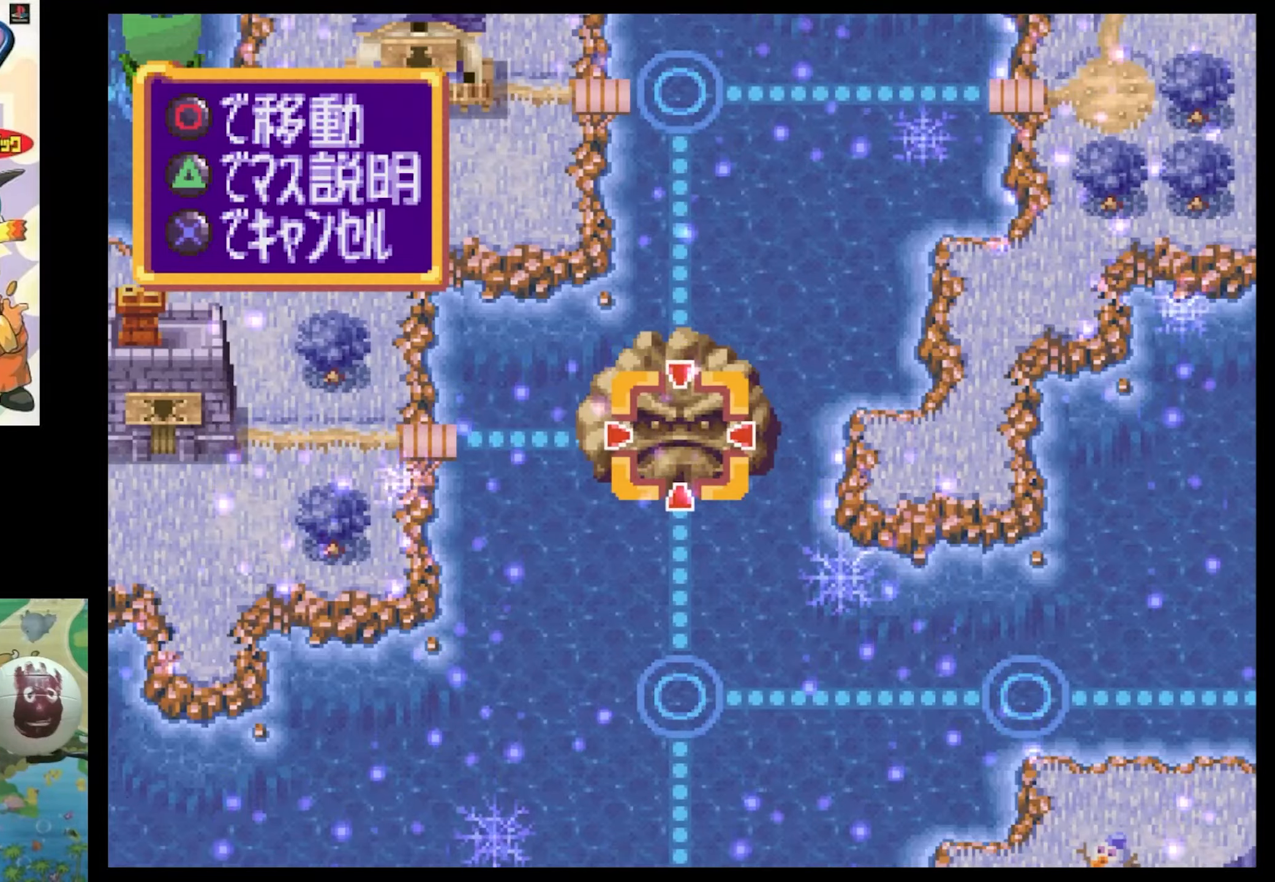
{"buttons": [], "events": [[67, "DPAD_LEFT", "down"], [117, "DPAD_LEFT", "up"]]}
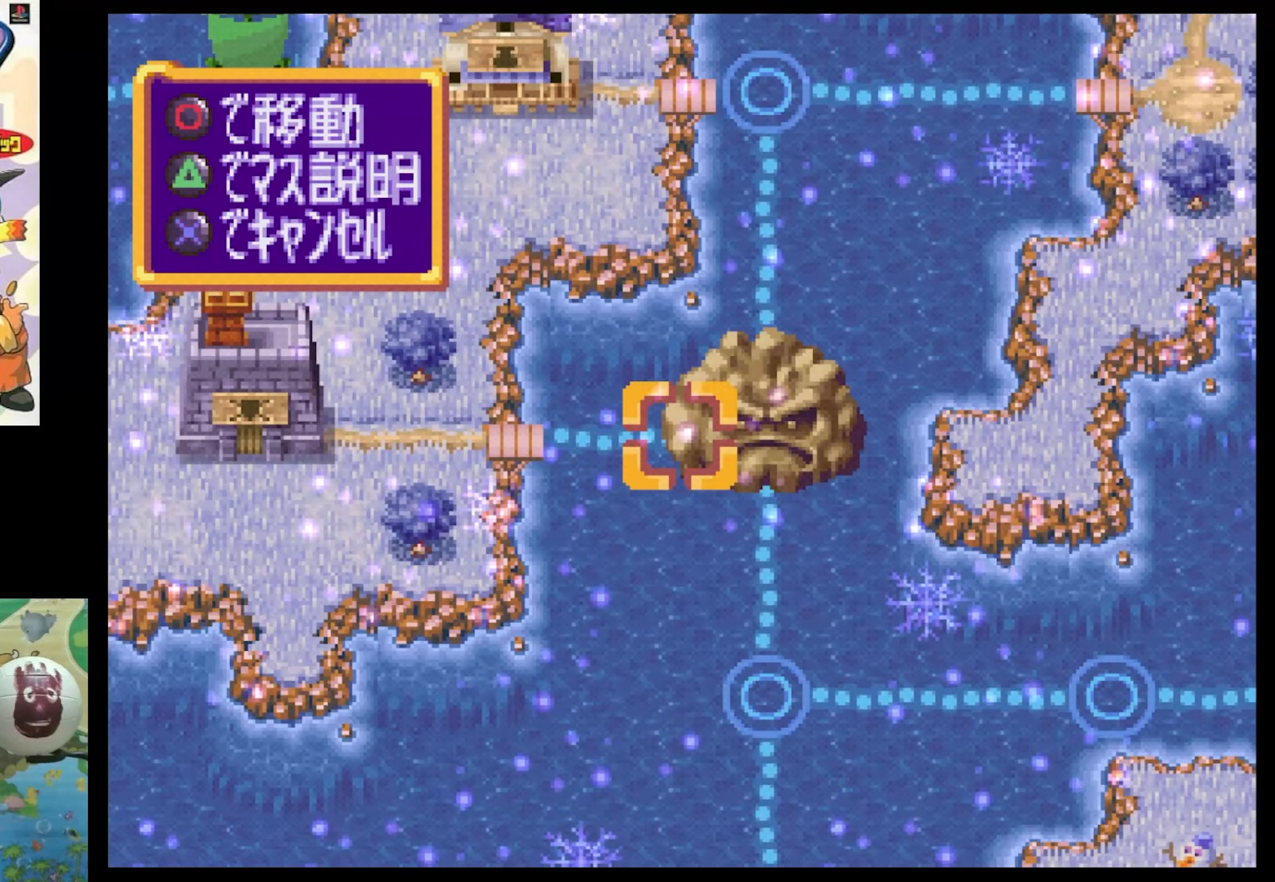
{"buttons": [], "events": []}
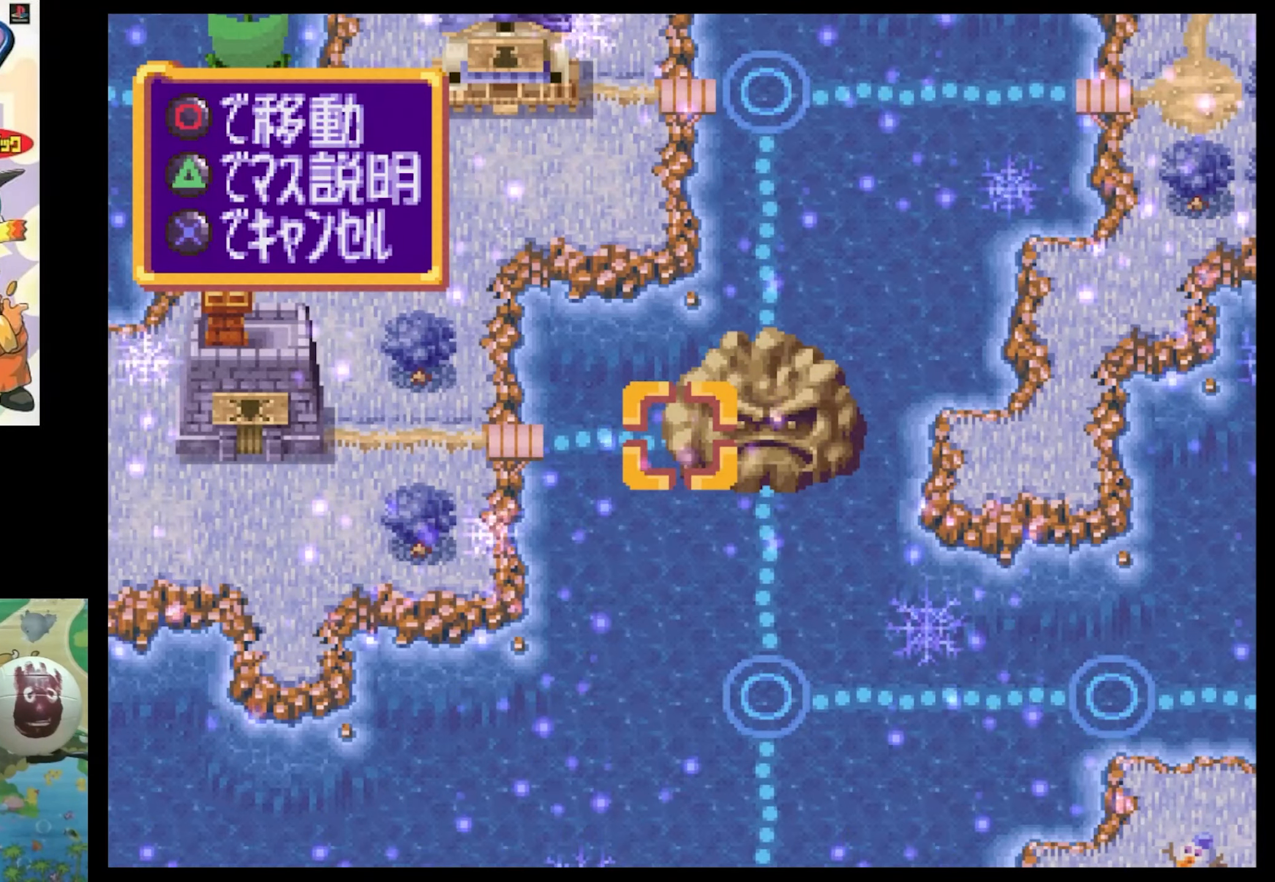
{"buttons": [], "events": []}
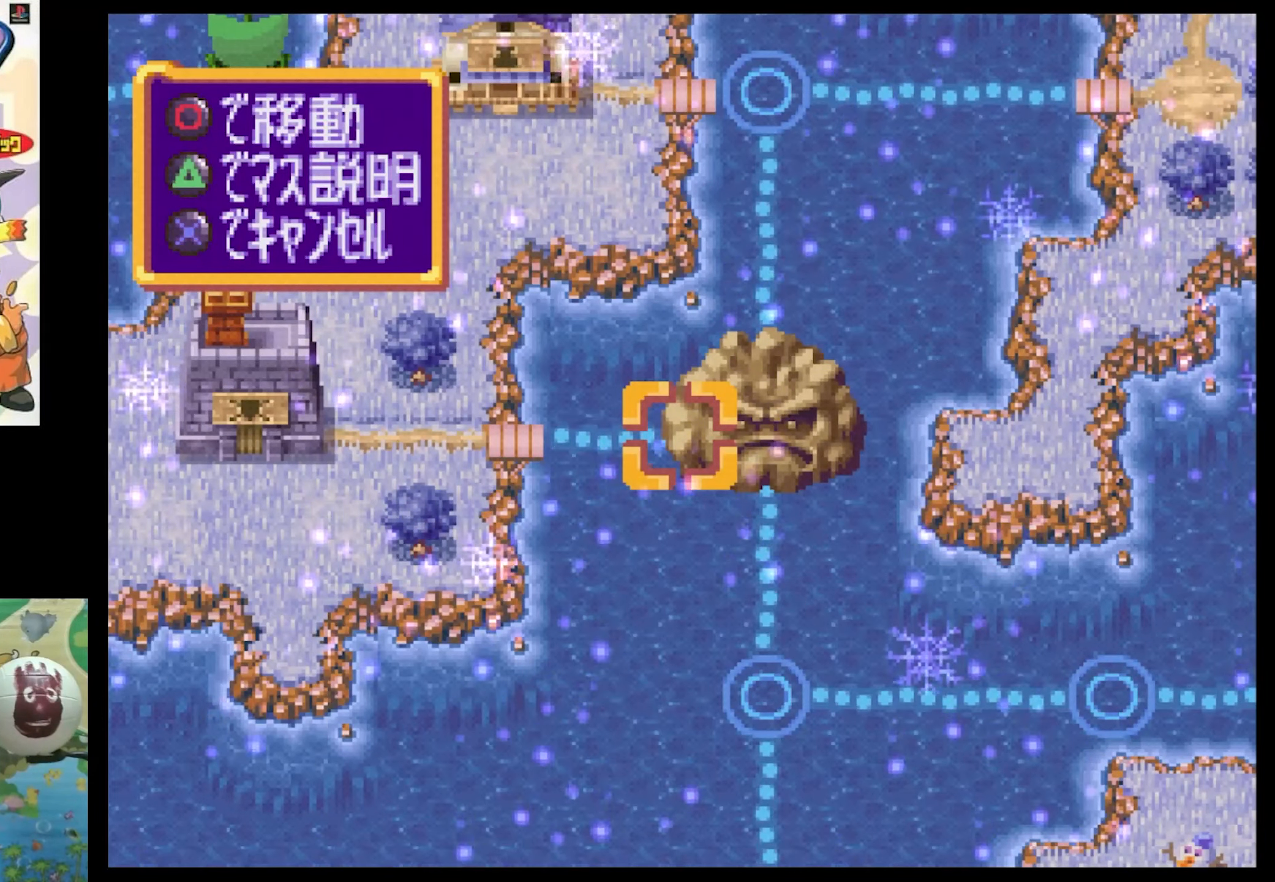
{"buttons": [], "events": []}
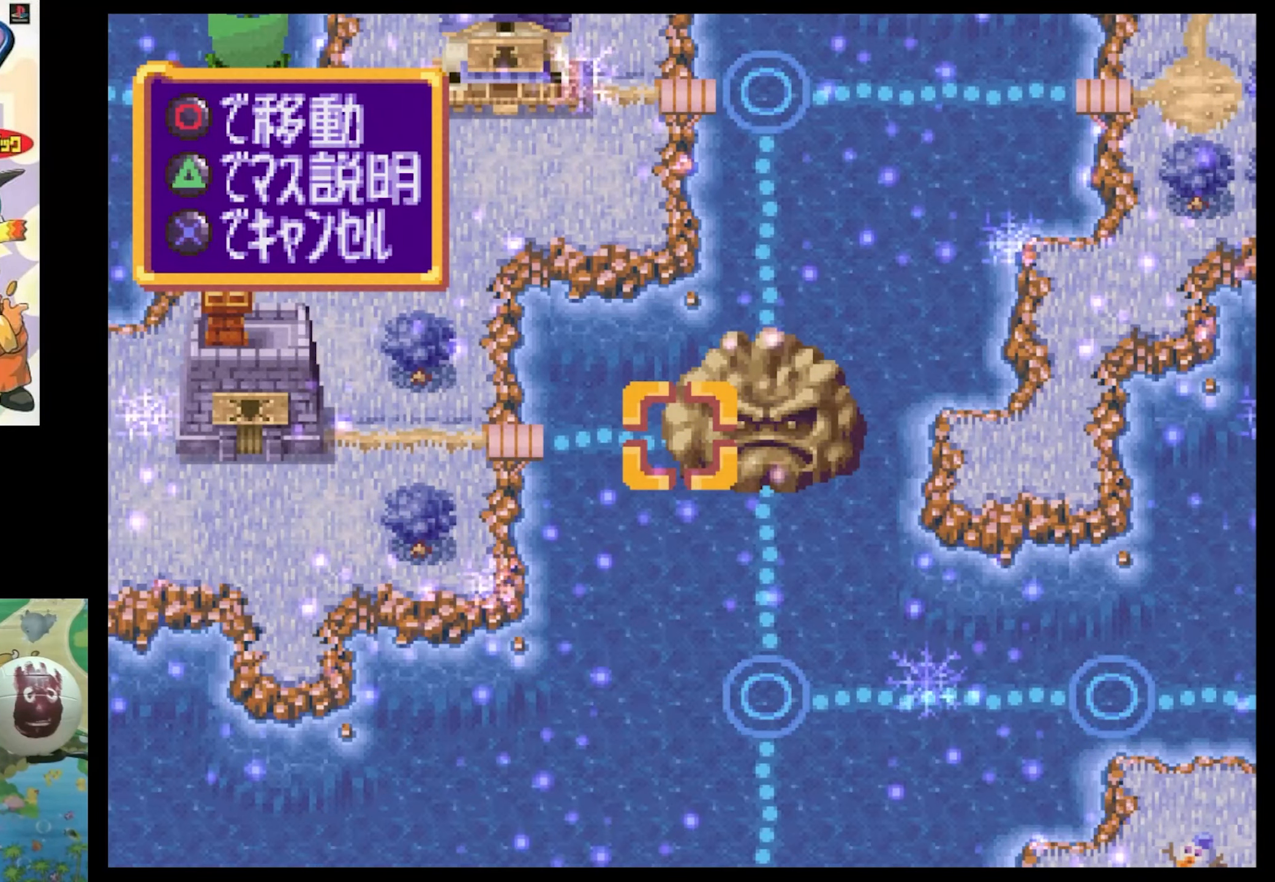
{"buttons": ["DPAD_RIGHT"], "events": [[117, "DPAD_LEFT", "down"], [200, "DPAD_LEFT", "up"], [417, "DPAD_RIGHT", "down"]]}
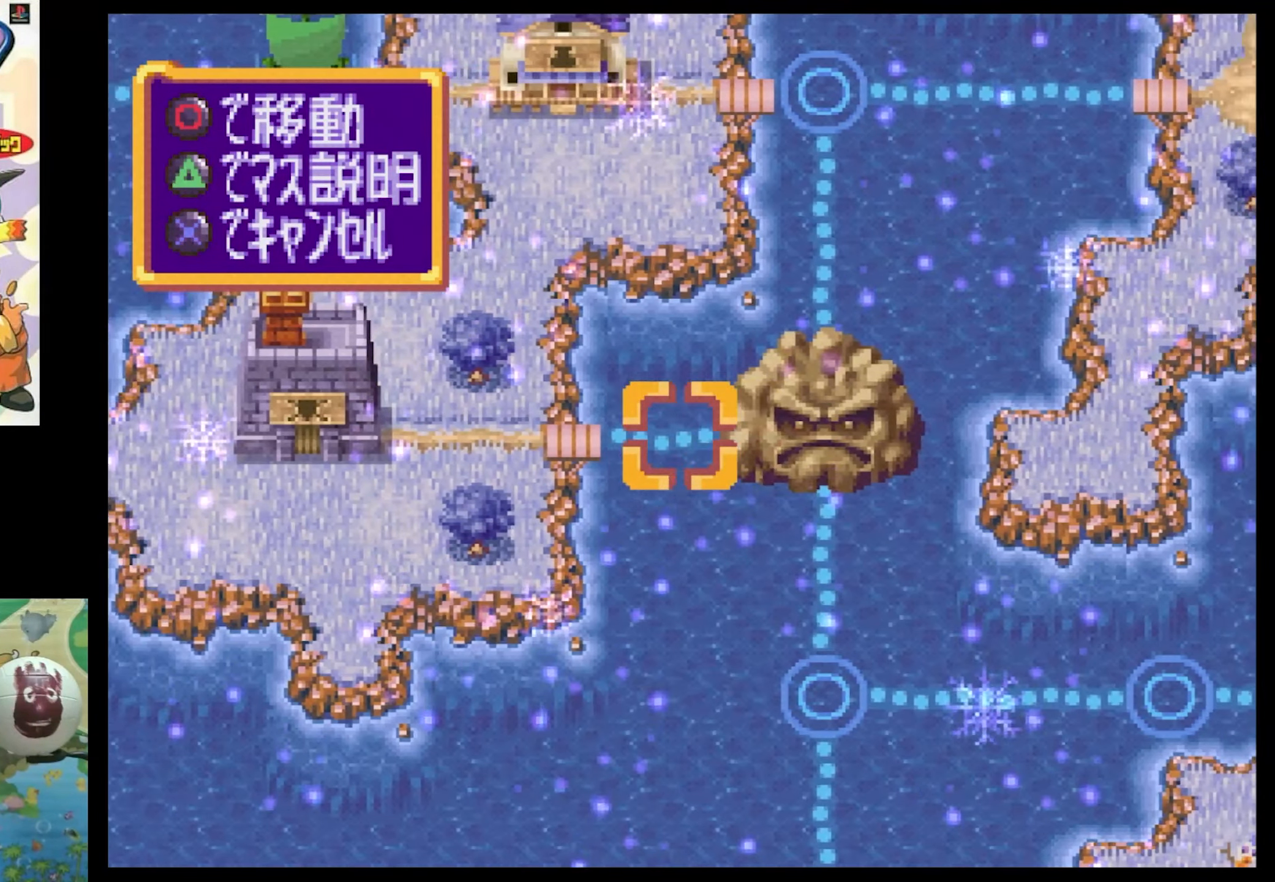
{"buttons": [], "events": [[117, "DPAD_RIGHT", "up"]]}
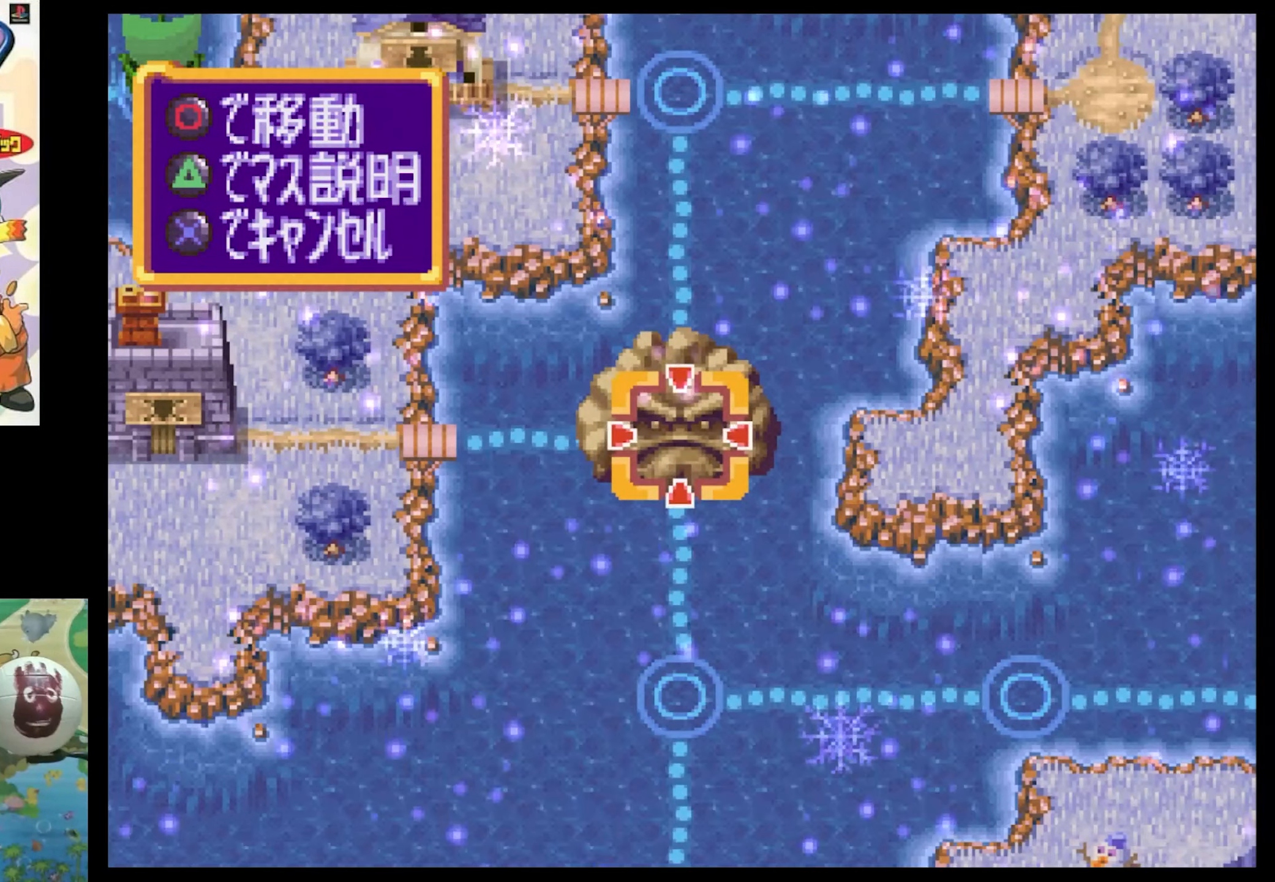
{"buttons": [], "events": [[100, "DPAD_DOWN", "down"], [367, "DPAD_DOWN", "up"]]}
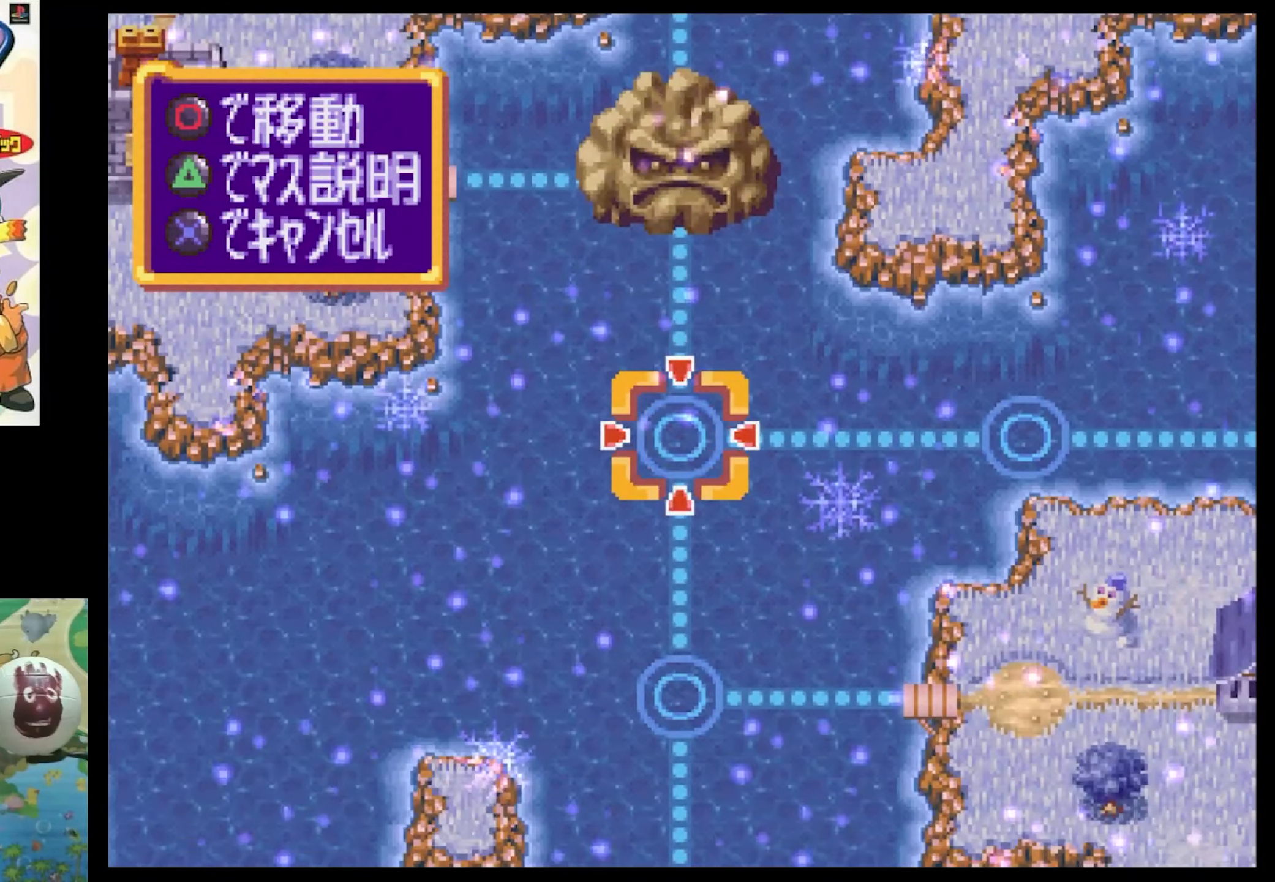
{"buttons": [], "events": []}
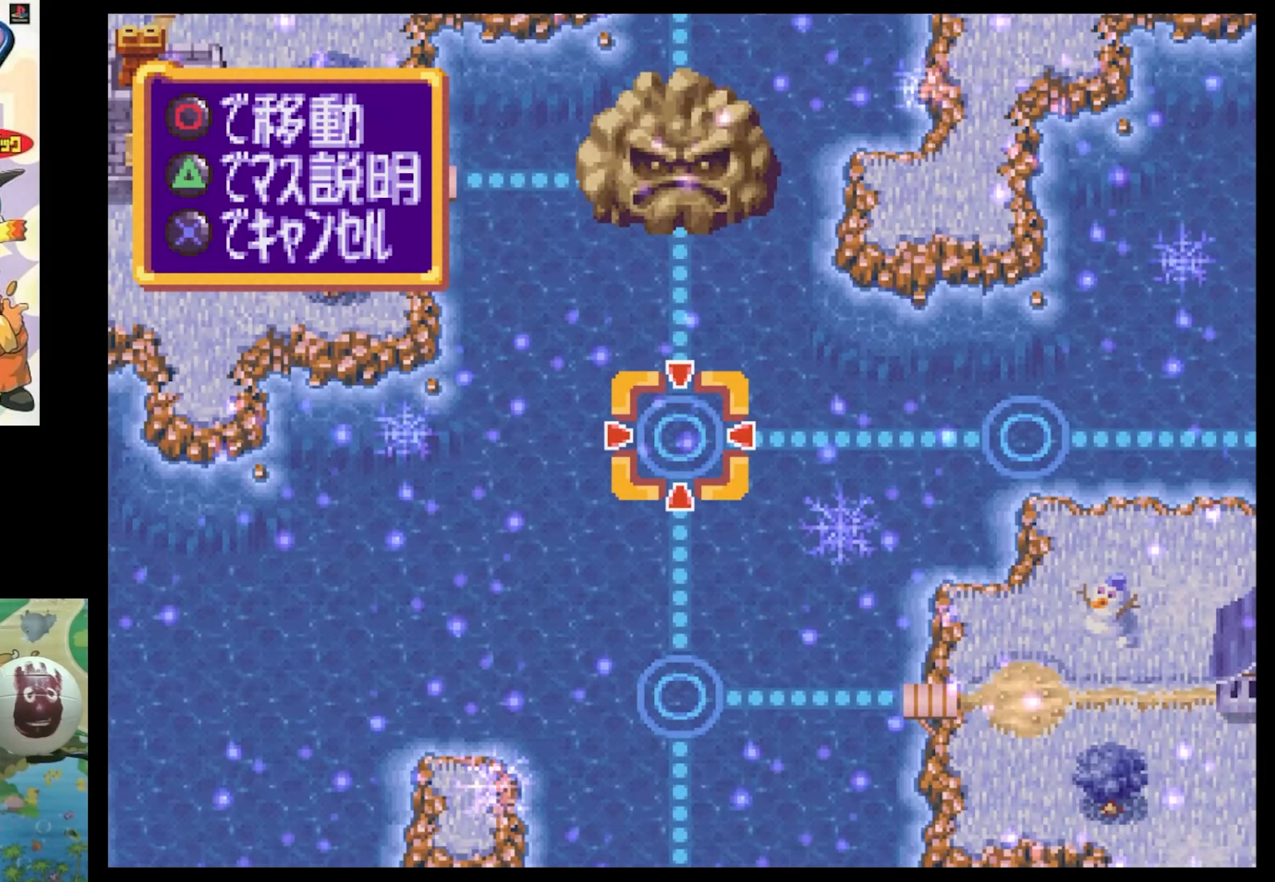
{"buttons": ["DPAD_DOWN", "DPAD_RIGHT"], "events": [[317, "DPAD_DOWN", "down"], [350, "DPAD_RIGHT", "down"]]}
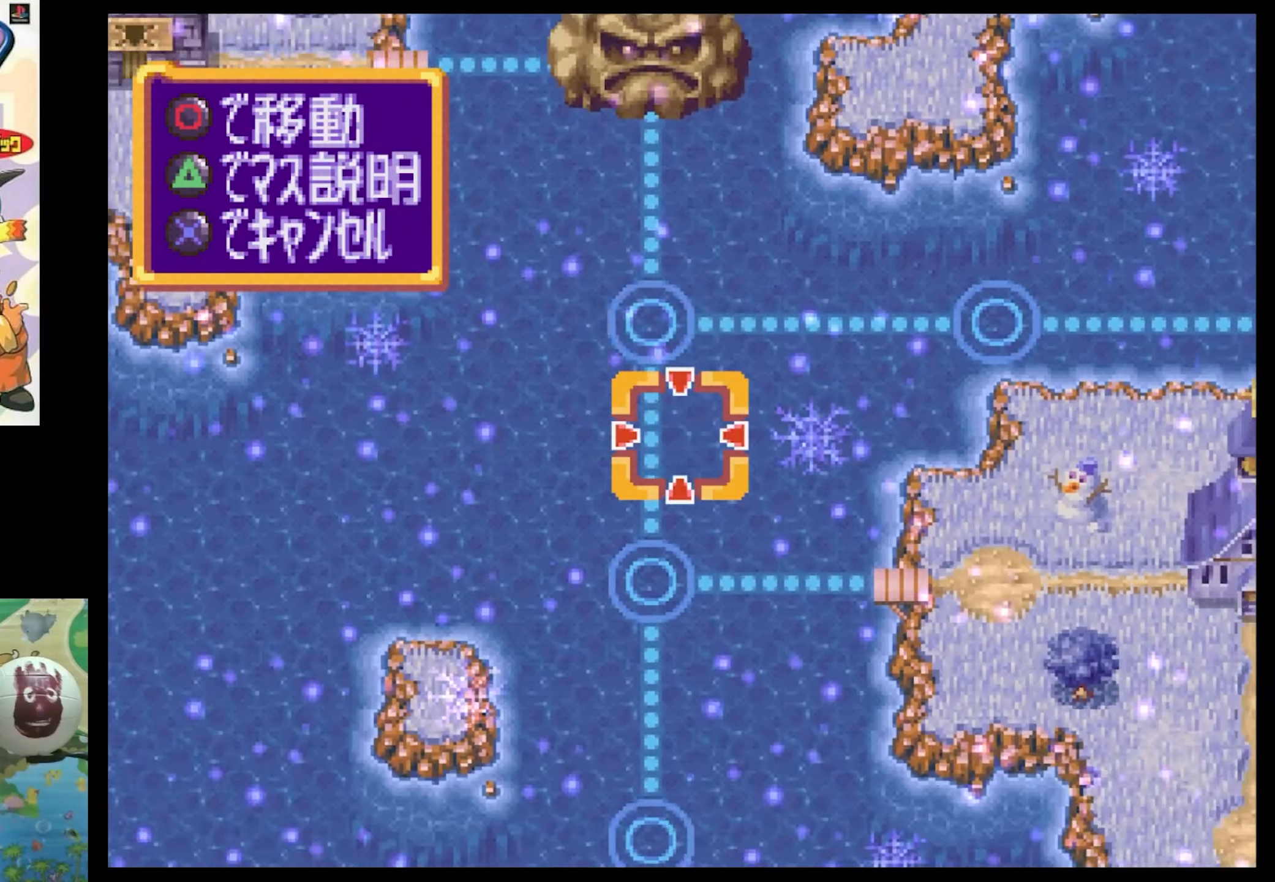
{"buttons": [], "events": [[17, "DPAD_DOWN", "up"], [17, "DPAD_RIGHT", "up"]]}
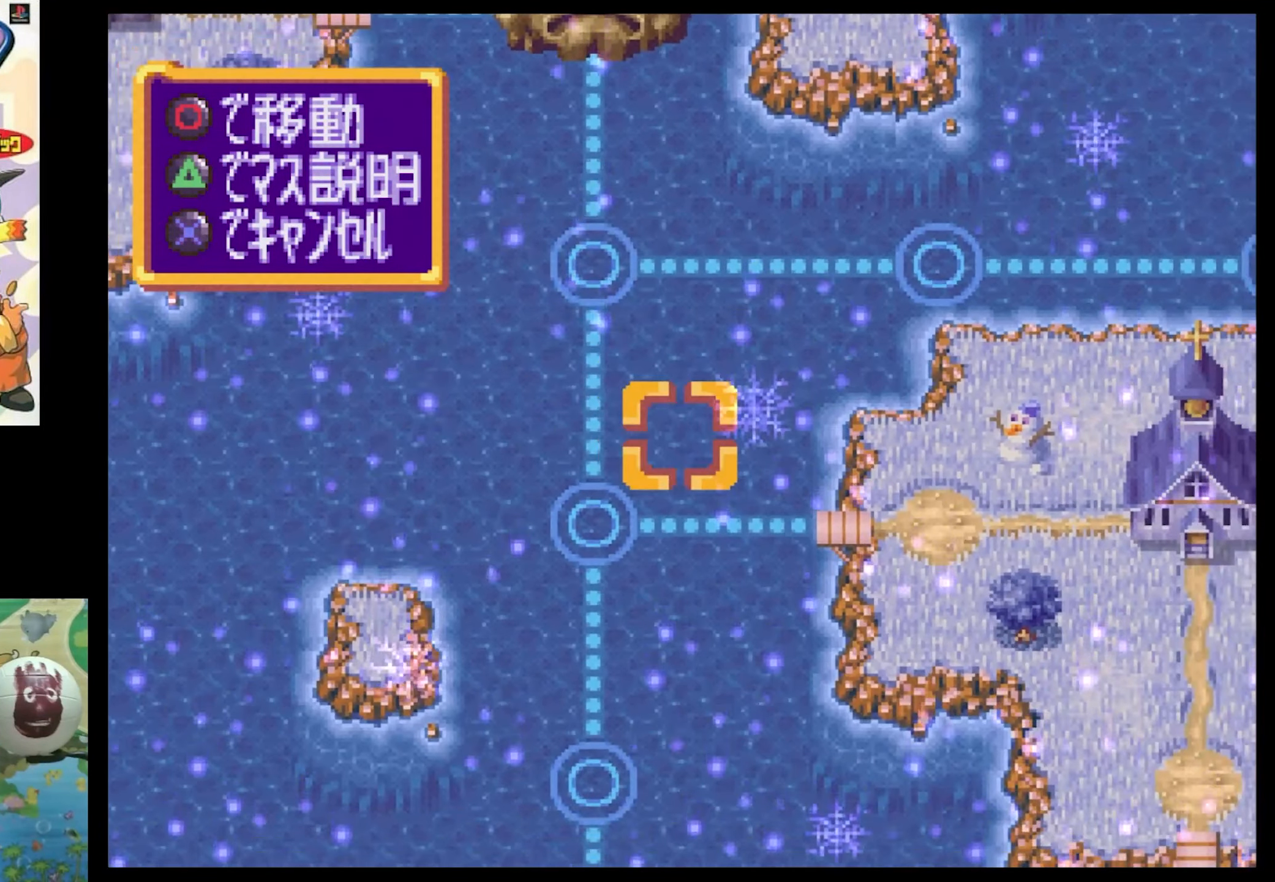
{"buttons": [], "events": [[17, "DPAD_LEFT", "down"], [17, "DPAD_UP", "down"], [200, "DPAD_LEFT", "up"], [233, "DPAD_UP", "up"]]}
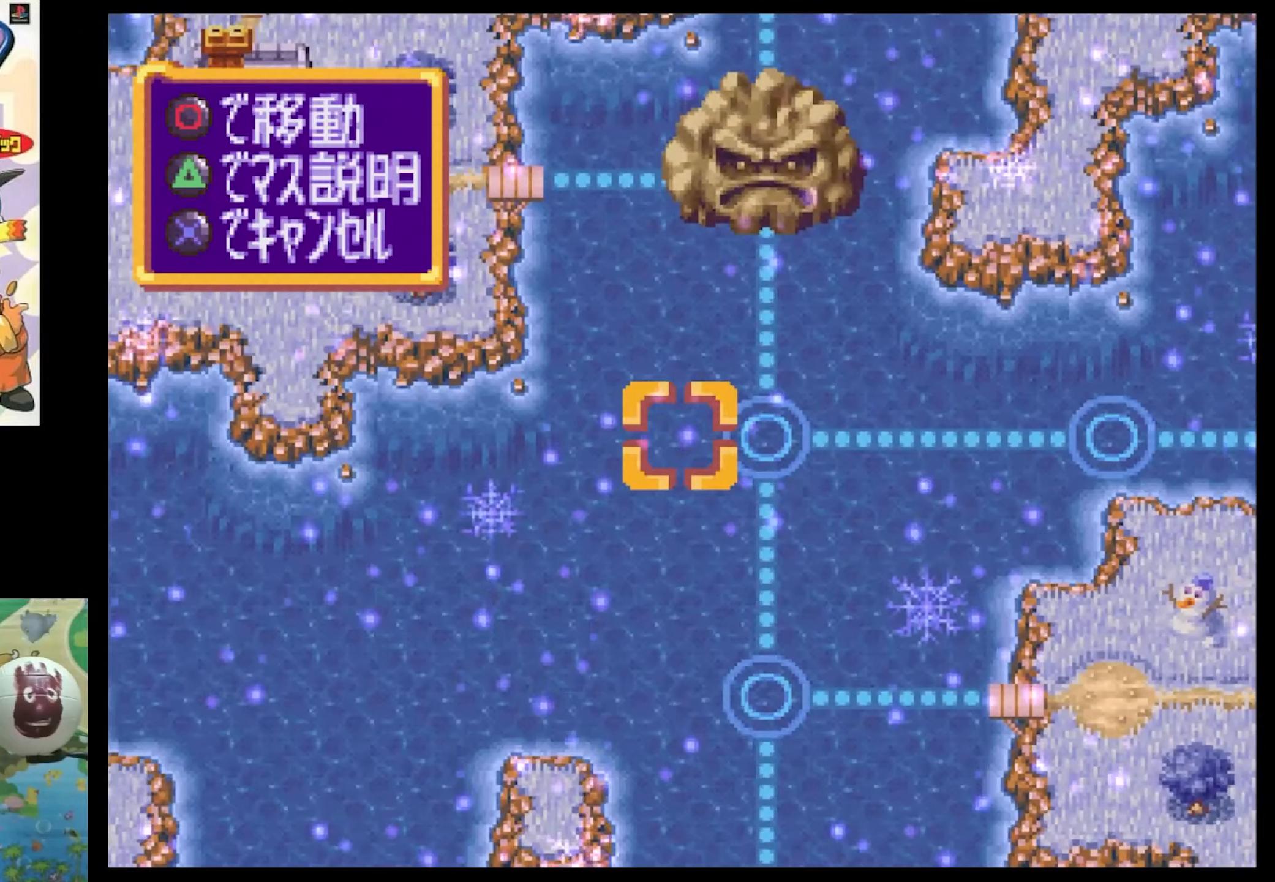
{"buttons": [], "events": []}
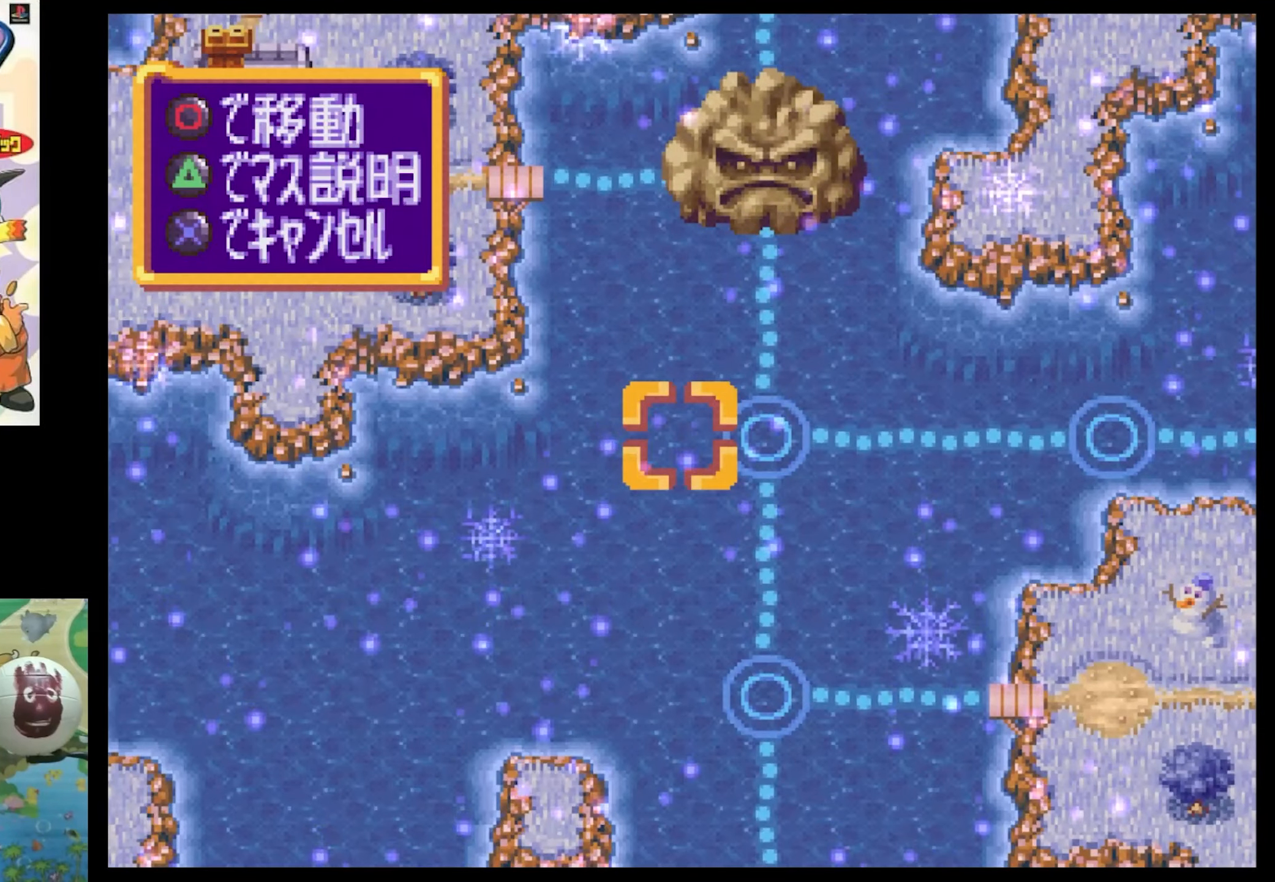
{"buttons": [], "events": []}
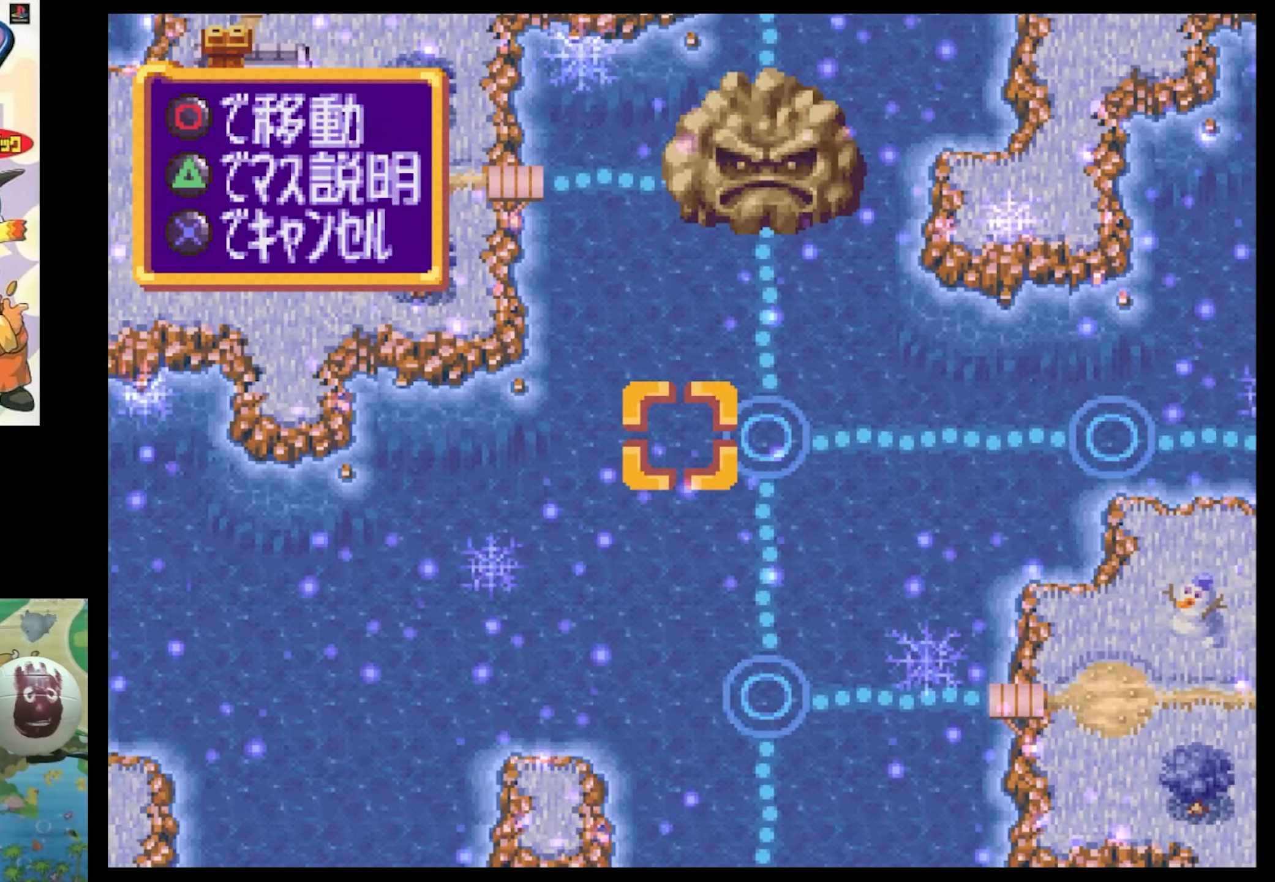
{"buttons": [], "events": [[83, "DPAD_RIGHT", "down"], [133, "DPAD_DOWN", "down"], [300, "DPAD_DOWN", "up"], [300, "DPAD_RIGHT", "up"]]}
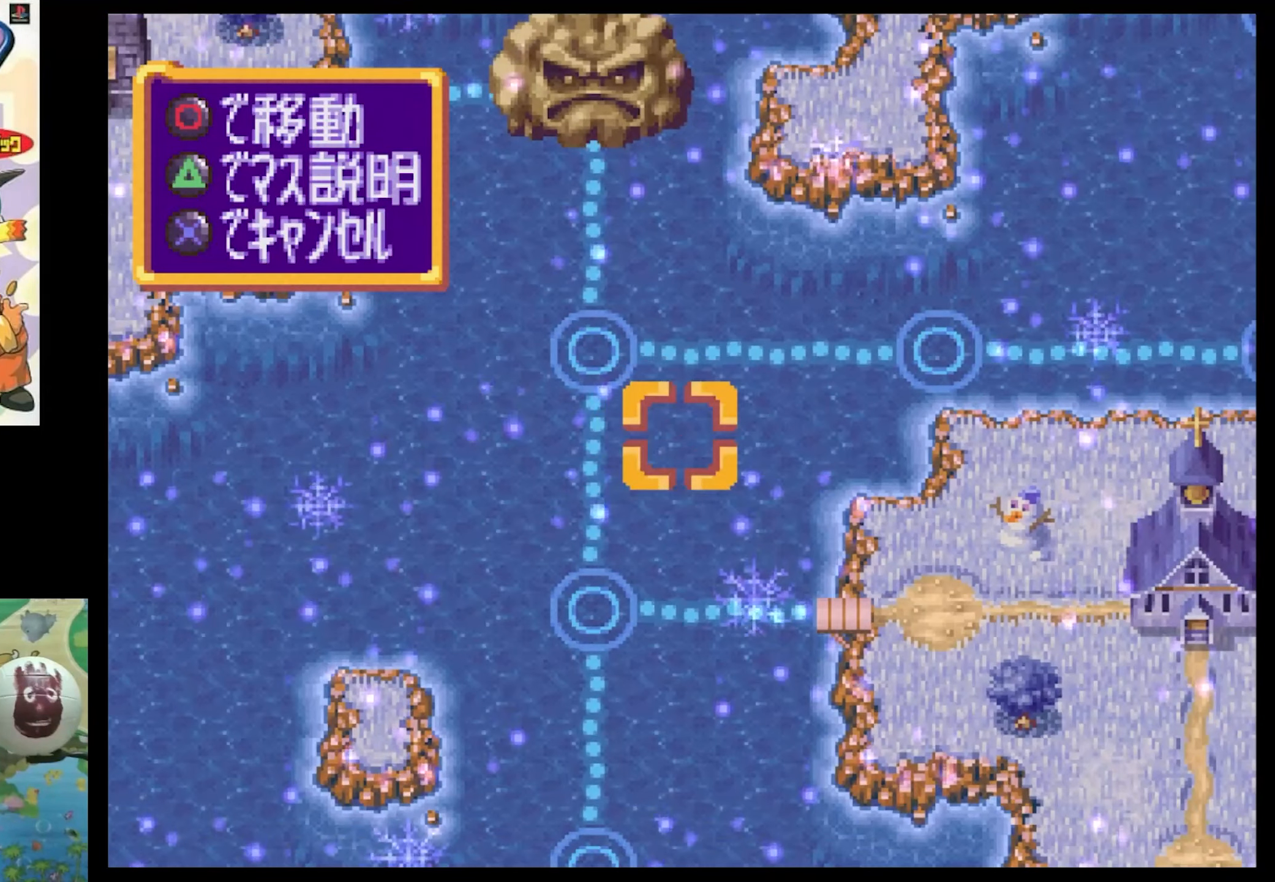
{"buttons": [], "events": [[116, "DPAD_DOWN", "down"], [116, "DPAD_RIGHT", "down"], [466, "DPAD_DOWN", "up"], [466, "DPAD_RIGHT", "up"]]}
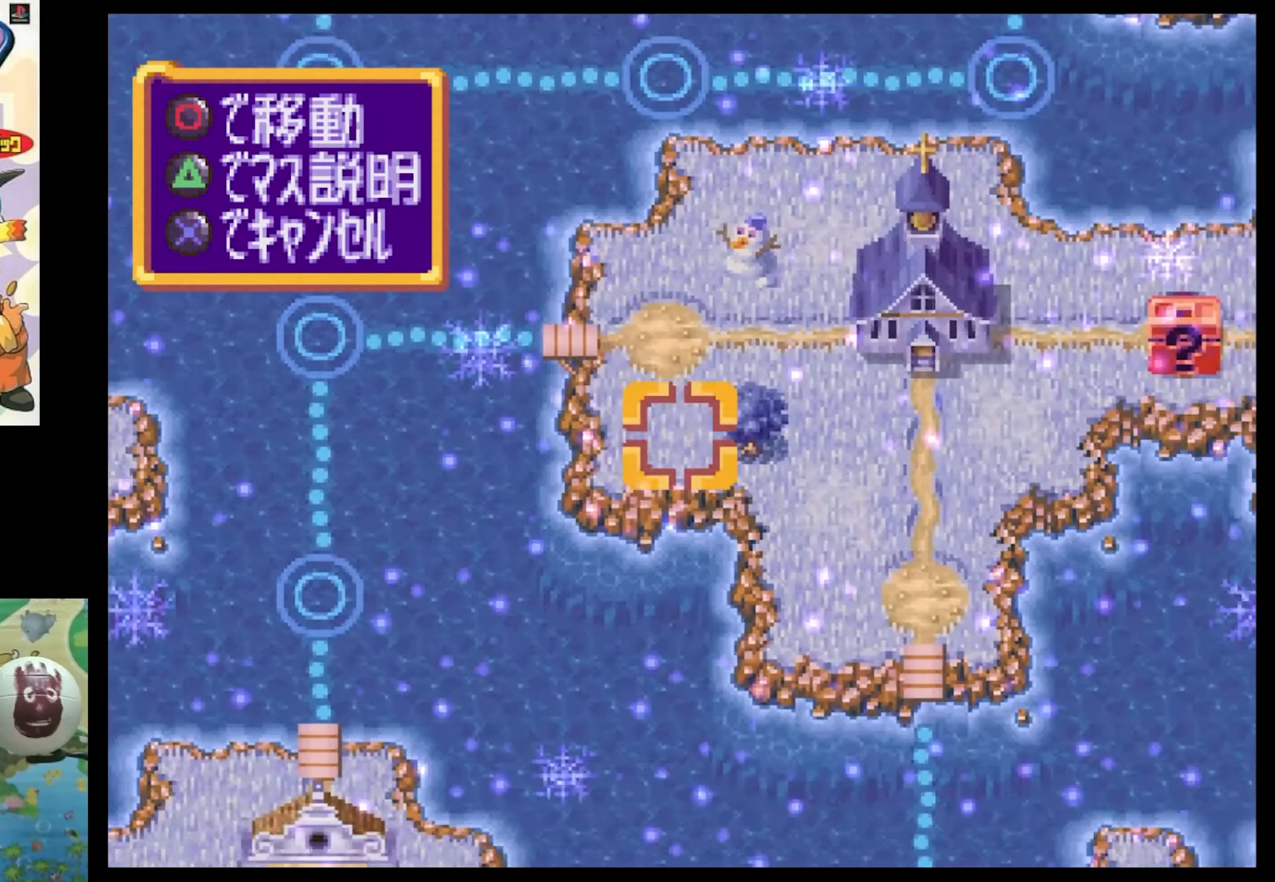
{"buttons": [], "events": []}
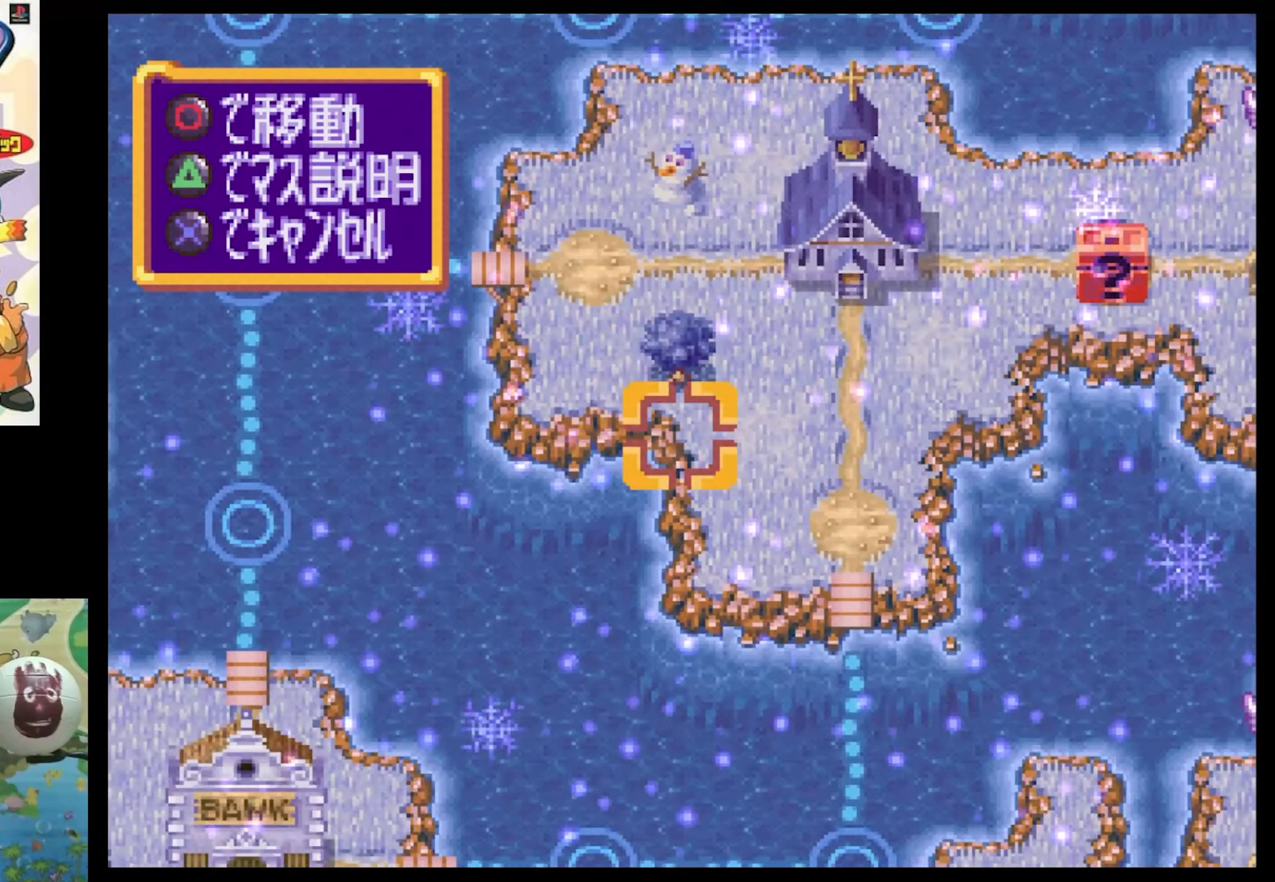
{"buttons": [], "events": []}
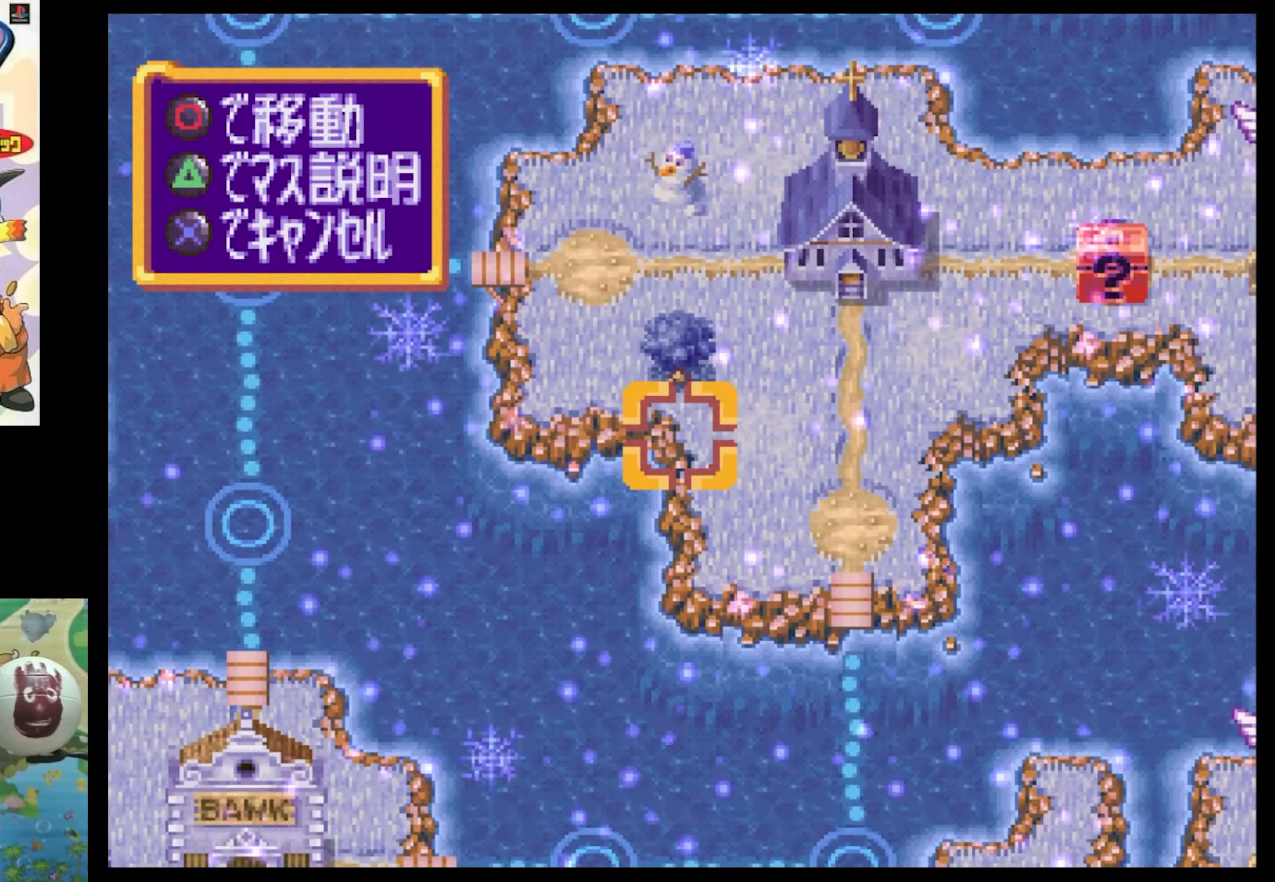
{"buttons": [], "events": [[266, "DPAD_RIGHT", "down"], [300, "DPAD_UP", "down"], [400, "DPAD_RIGHT", "up"], [400, "DPAD_UP", "up"]]}
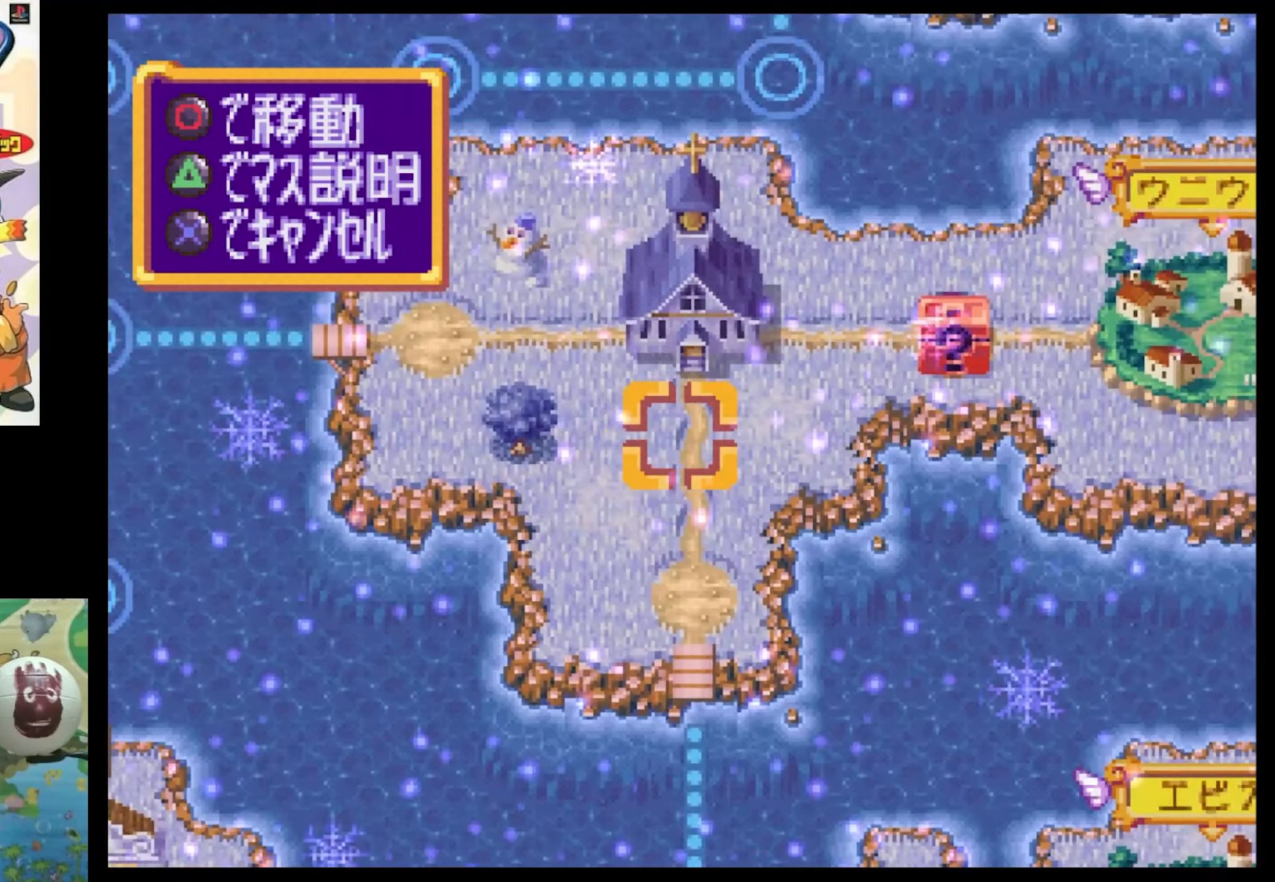
{"buttons": [], "events": []}
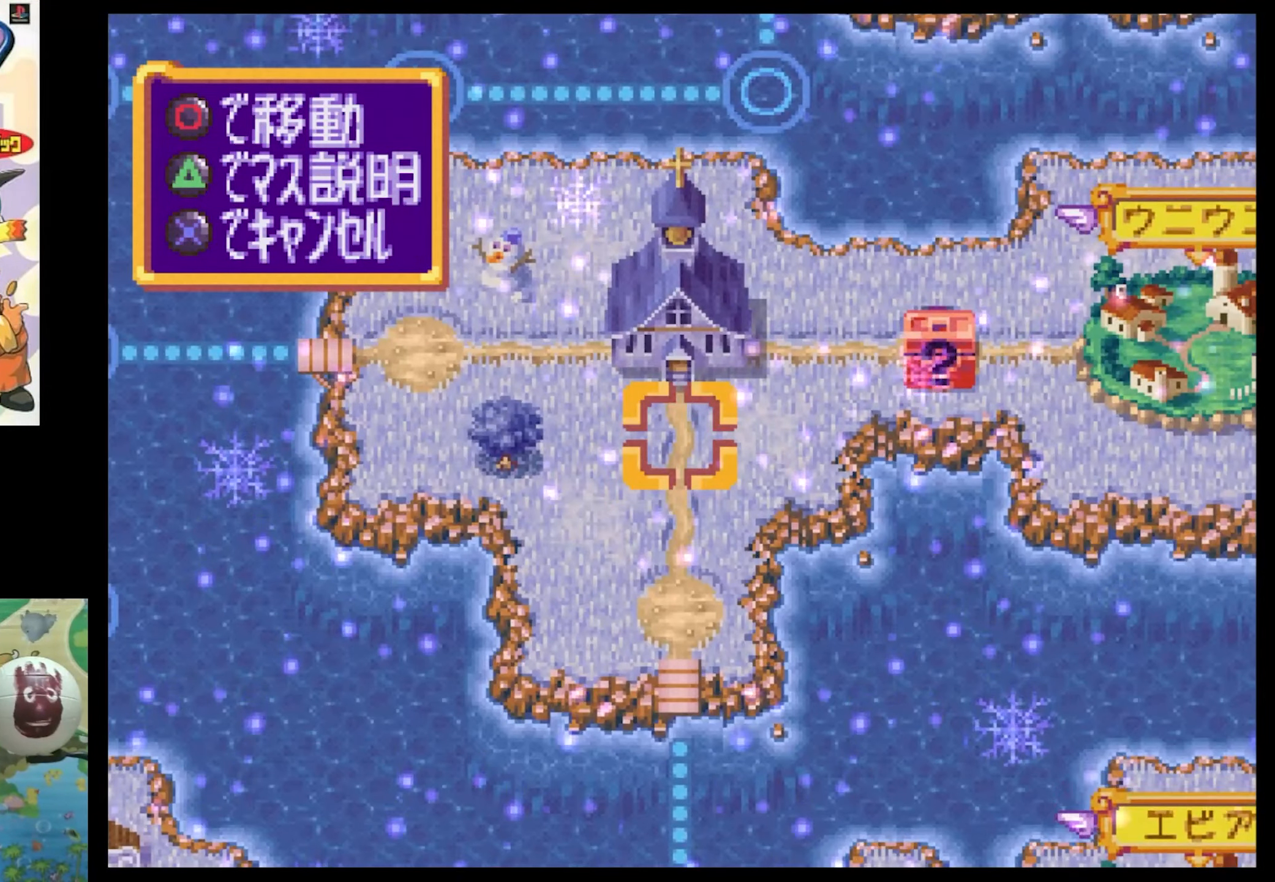
{"buttons": [], "events": []}
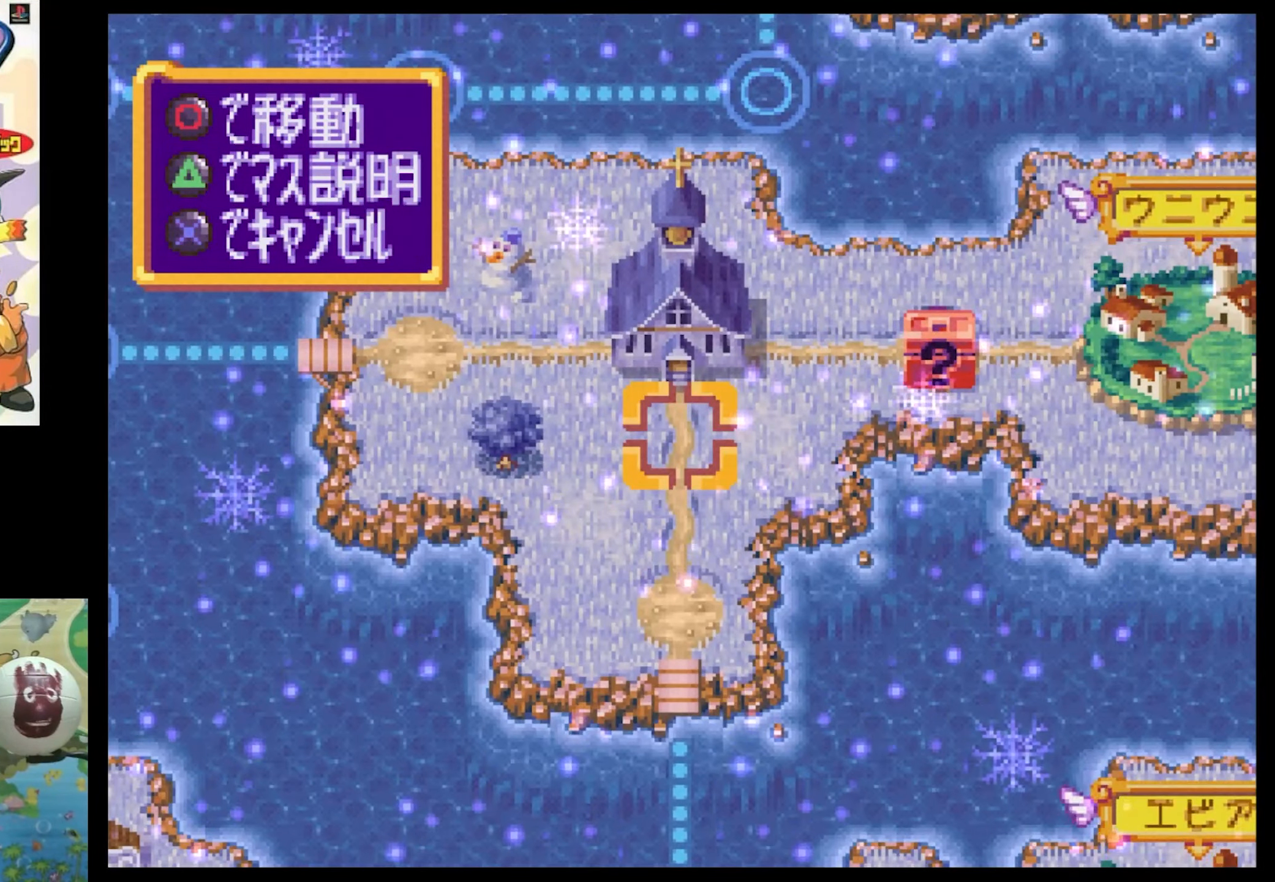
{"buttons": [], "events": []}